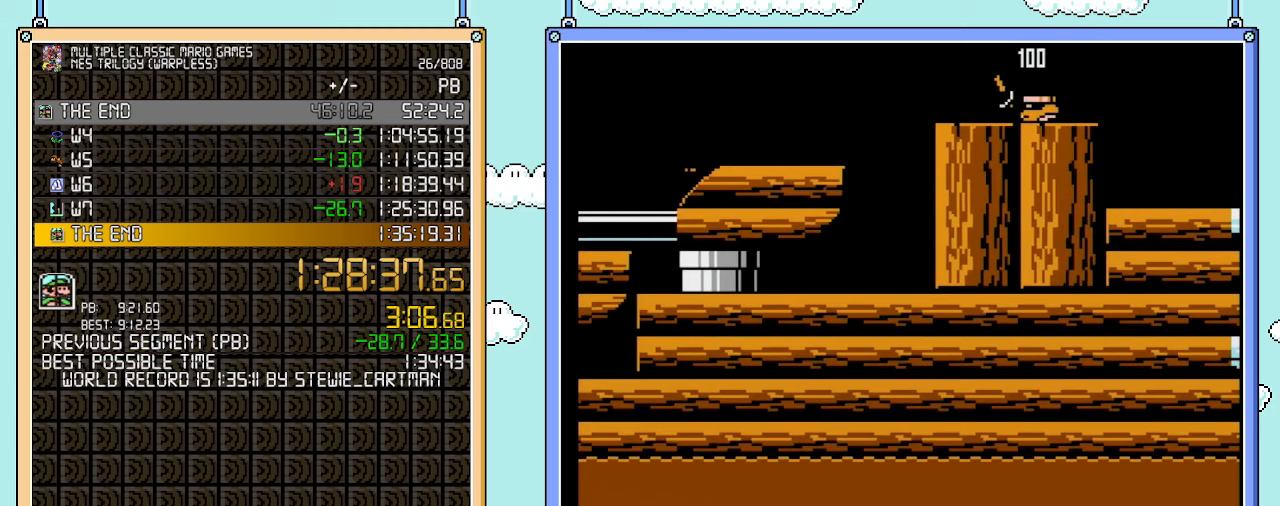
Gameplay with a controller (Nintendo layout); each line is a JSON object with the inputs held at the frame after it. "events" lists button and stick changes between this image and that frame as [ms after this image, input, new state], when the widget could be followed in between. Not read: L3 R3.
{"buttons": [], "events": [[317, "DPAD_RIGHT", "up"], [417, "B", "up"]]}
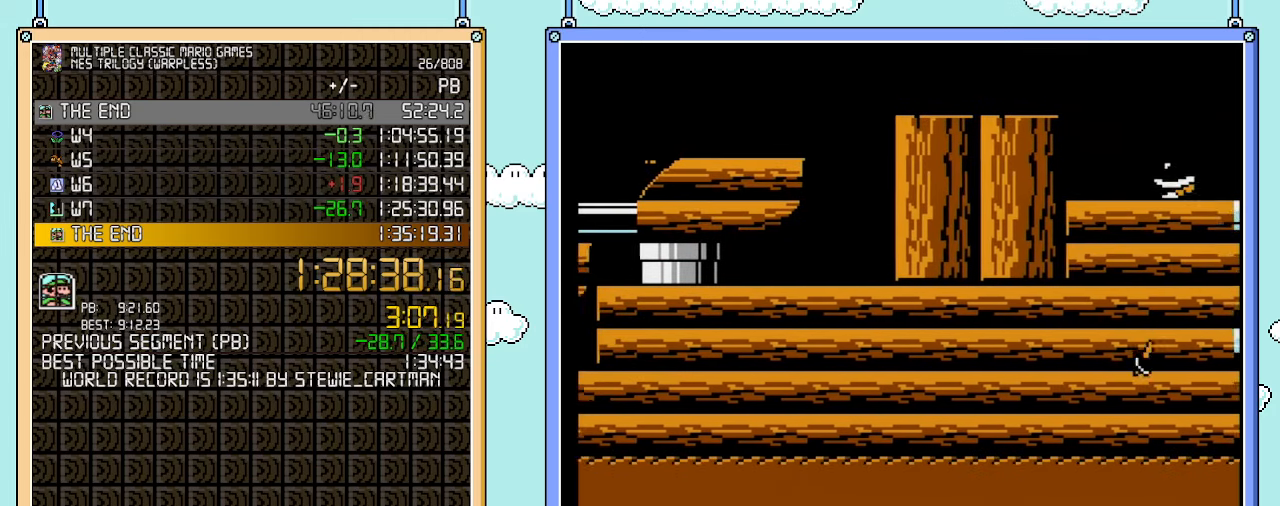
{"buttons": [], "events": [[67, "DPAD_DOWN", "down"], [100, "A", "down"], [167, "DPAD_DOWN", "up"], [450, "A", "up"]]}
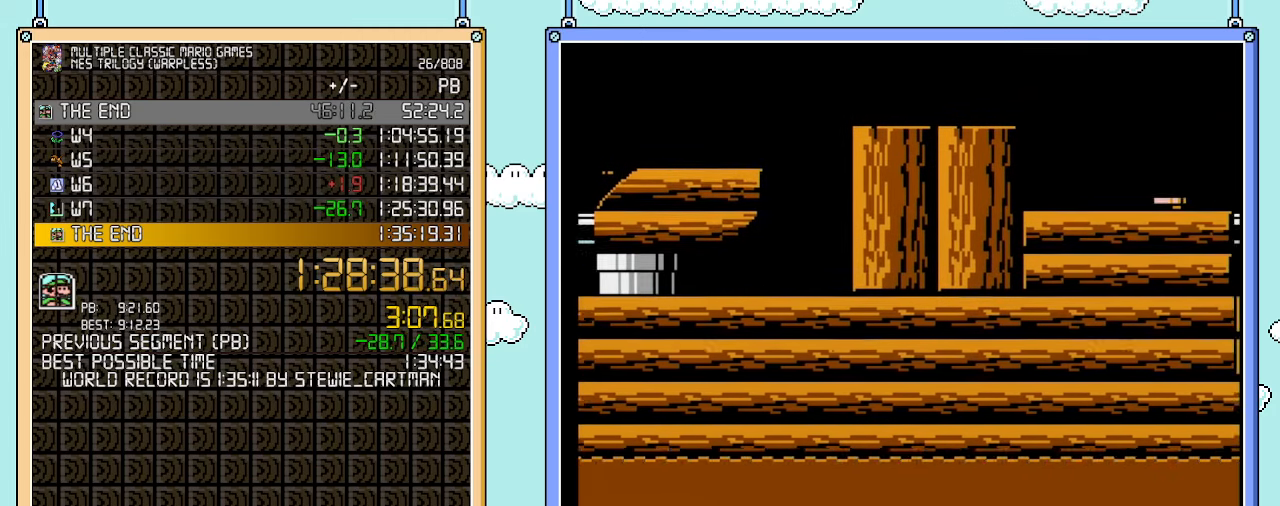
{"buttons": [], "events": [[250, "DPAD_LEFT", "down"], [383, "DPAD_LEFT", "up"]]}
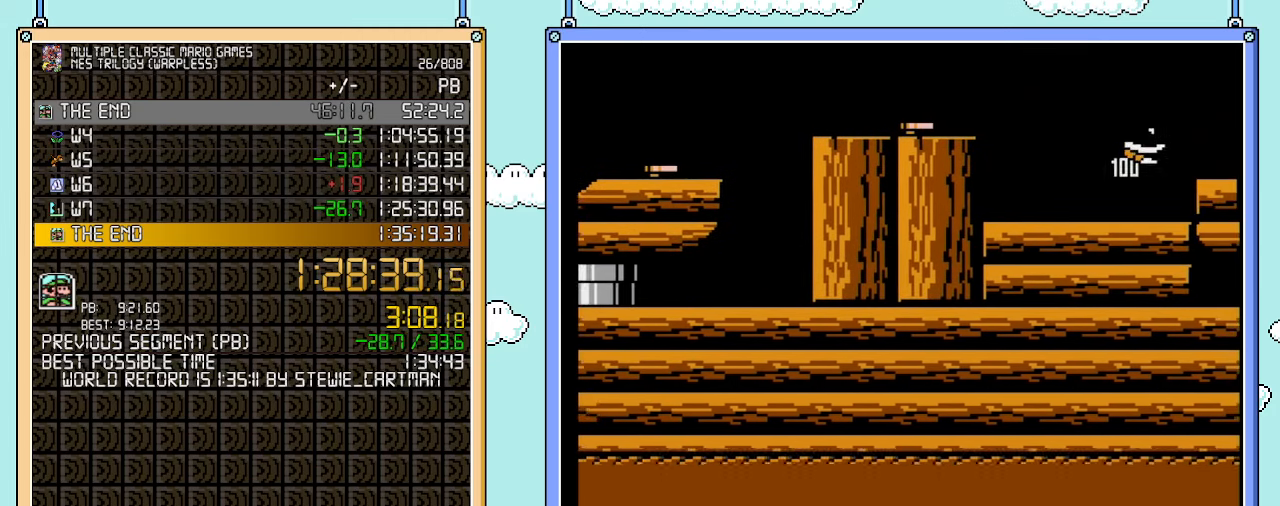
{"buttons": ["B"], "events": [[133, "DPAD_LEFT", "down"], [317, "B", "down"], [317, "DPAD_LEFT", "up"], [350, "B", "up"], [450, "B", "down"]]}
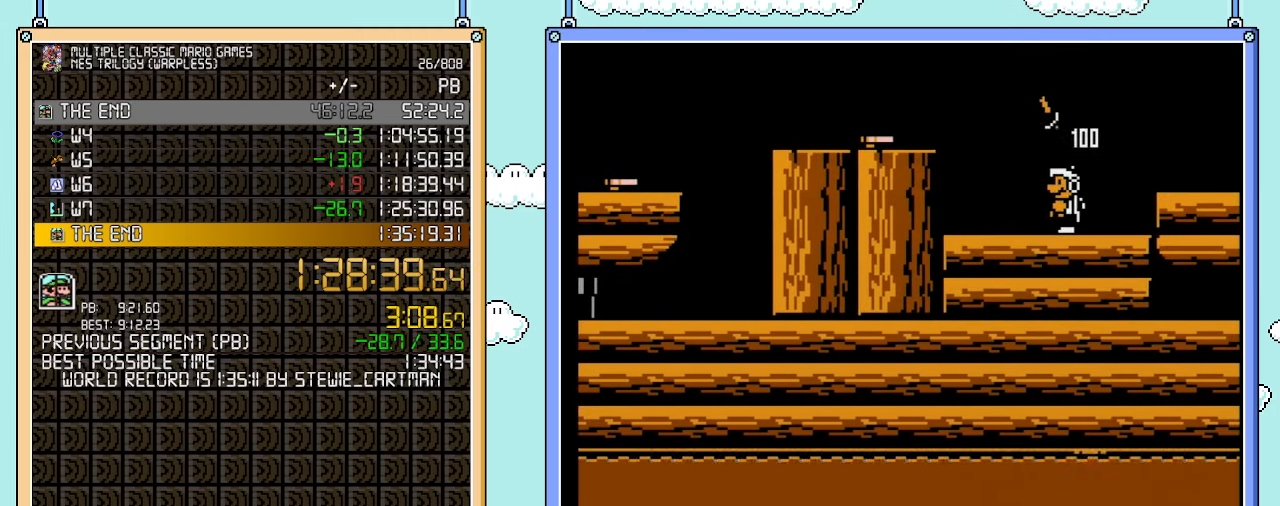
{"buttons": [], "events": [[67, "B", "up"]]}
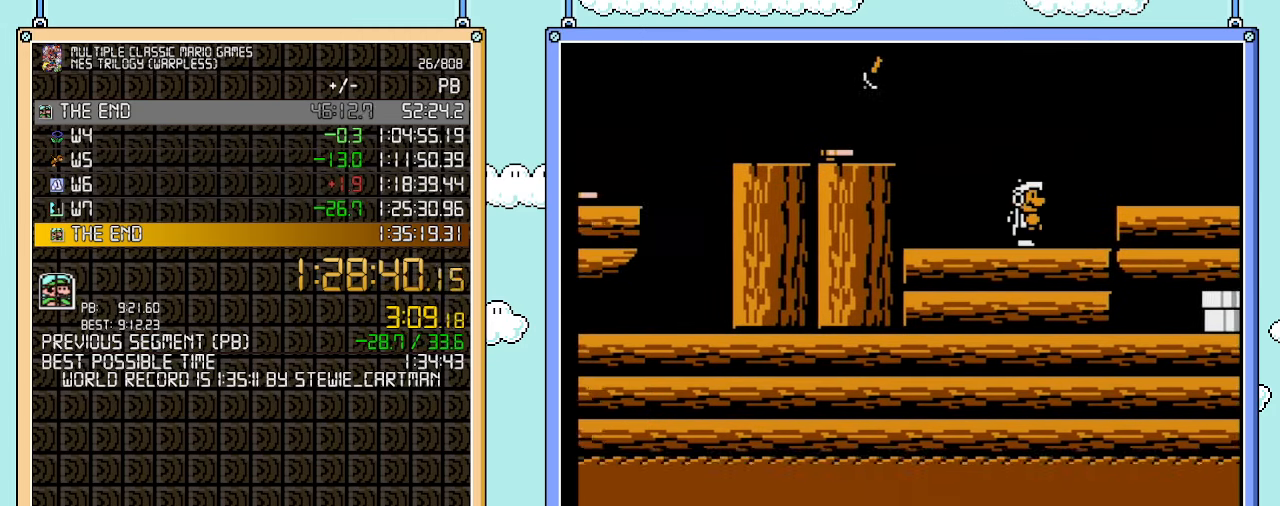
{"buttons": [], "events": [[67, "DPAD_RIGHT", "down"], [167, "DPAD_RIGHT", "up"]]}
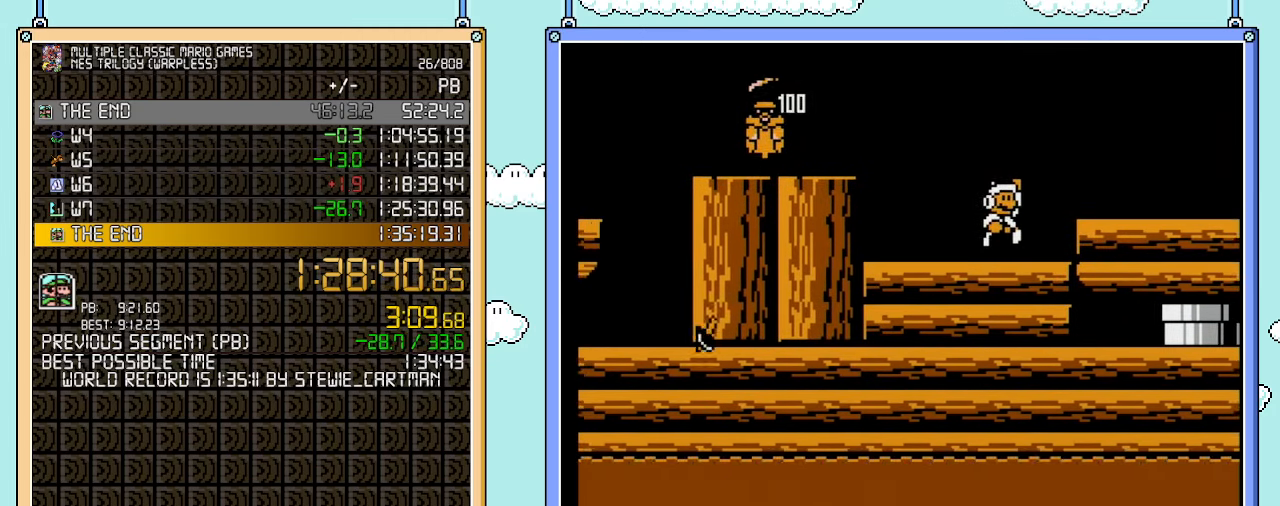
{"buttons": [], "events": [[67, "A", "down"], [417, "A", "up"]]}
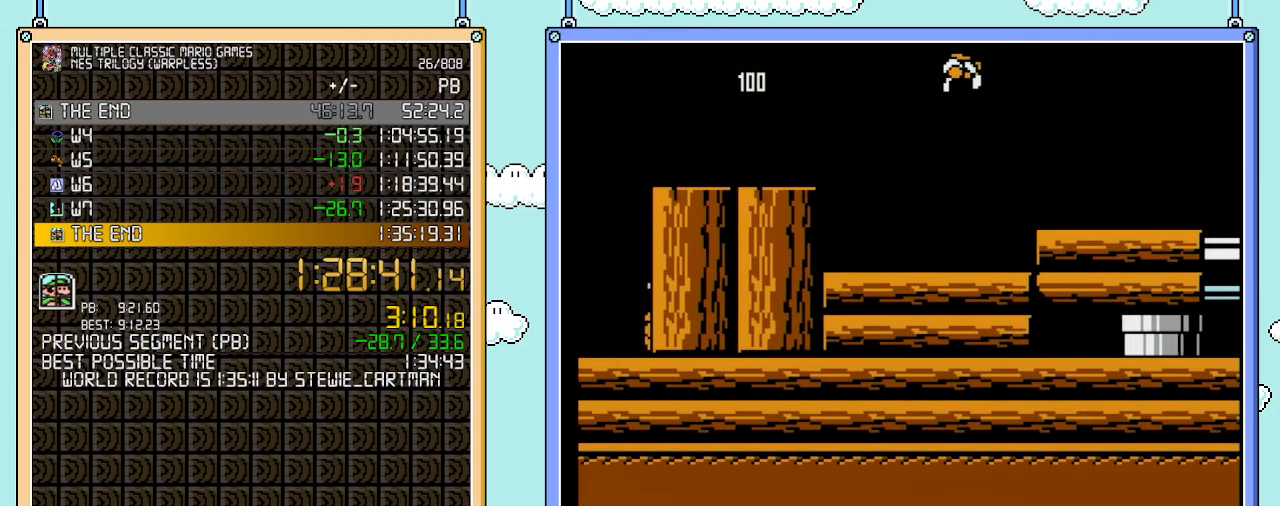
{"buttons": [], "events": []}
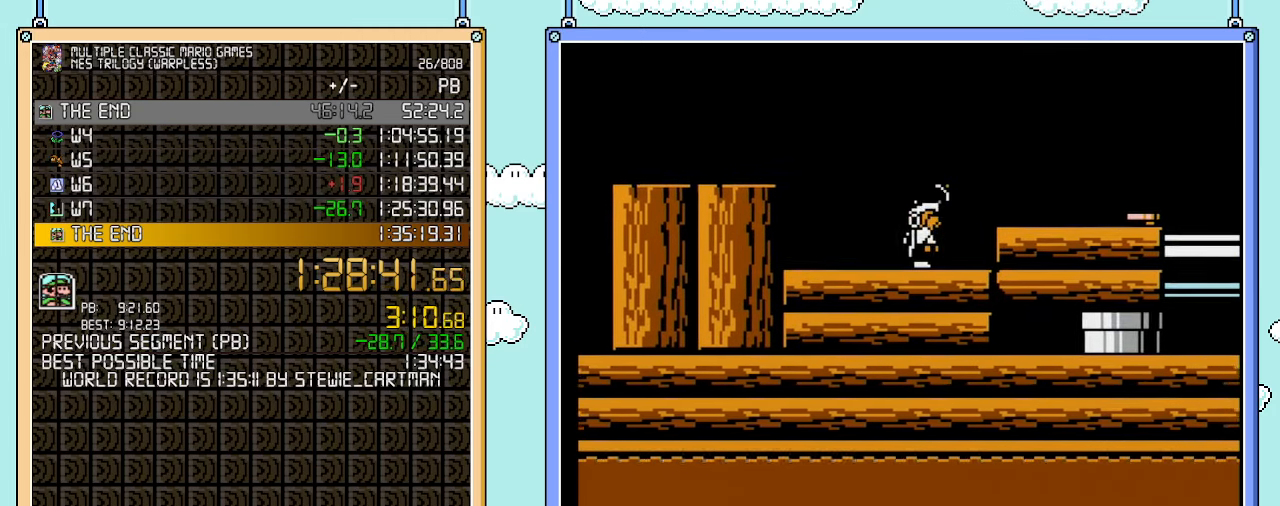
{"buttons": [], "events": [[67, "B", "down"], [133, "B", "up"], [267, "B", "down"], [300, "A", "down"], [350, "DPAD_RIGHT", "down"], [383, "A", "up"], [383, "B", "up"], [450, "DPAD_RIGHT", "up"]]}
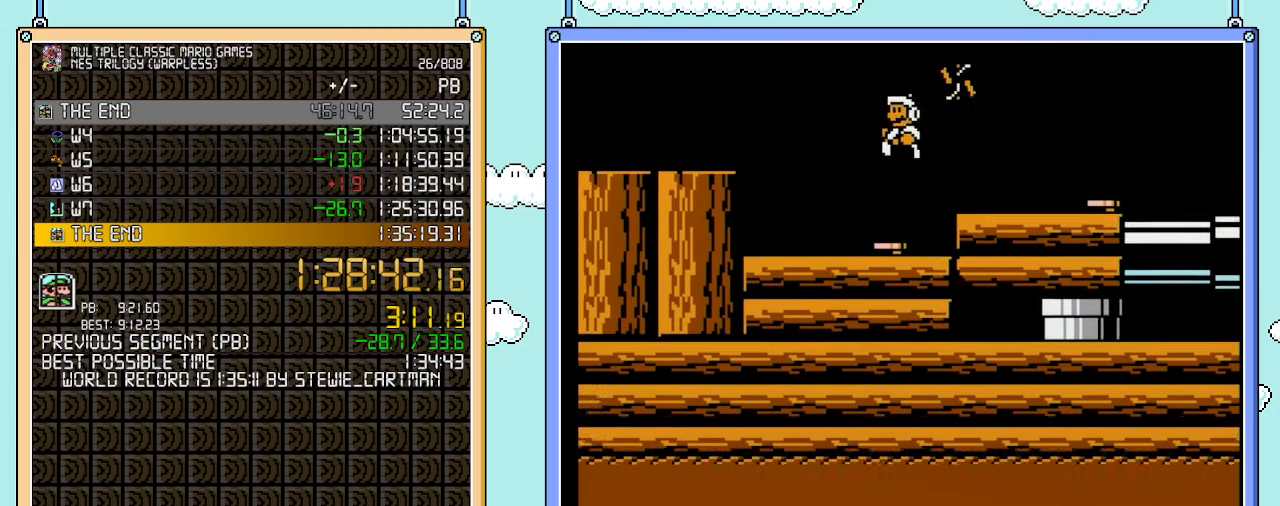
{"buttons": ["DPAD_RIGHT"], "events": [[100, "DPAD_LEFT", "down"], [233, "DPAD_LEFT", "up"], [483, "DPAD_RIGHT", "down"]]}
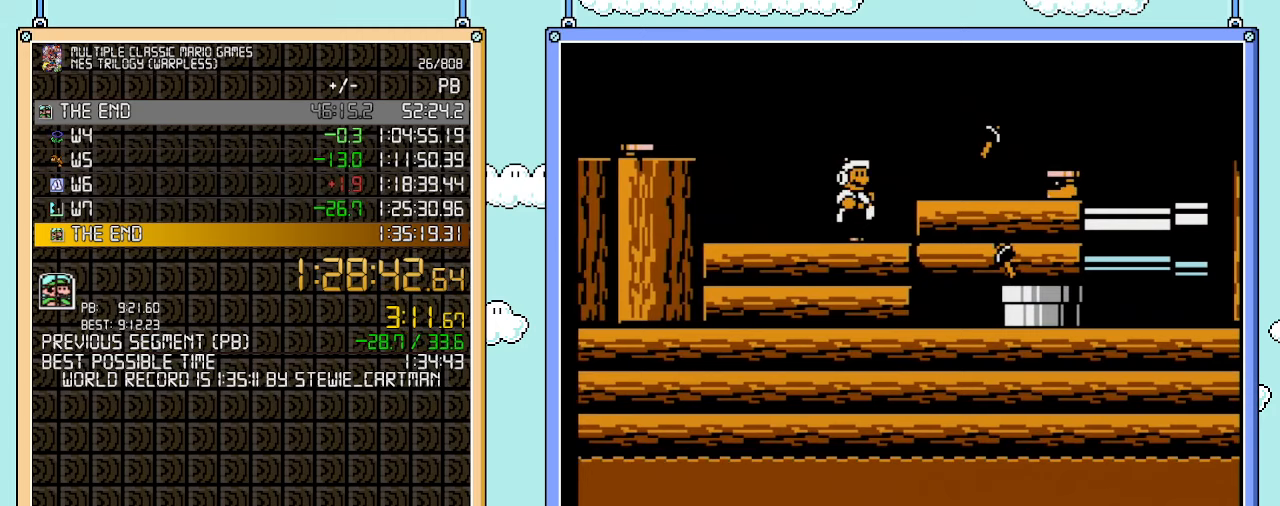
{"buttons": [], "events": [[100, "DPAD_RIGHT", "up"], [250, "DPAD_RIGHT", "down"], [383, "DPAD_RIGHT", "up"], [450, "B", "down"], [500, "B", "up"]]}
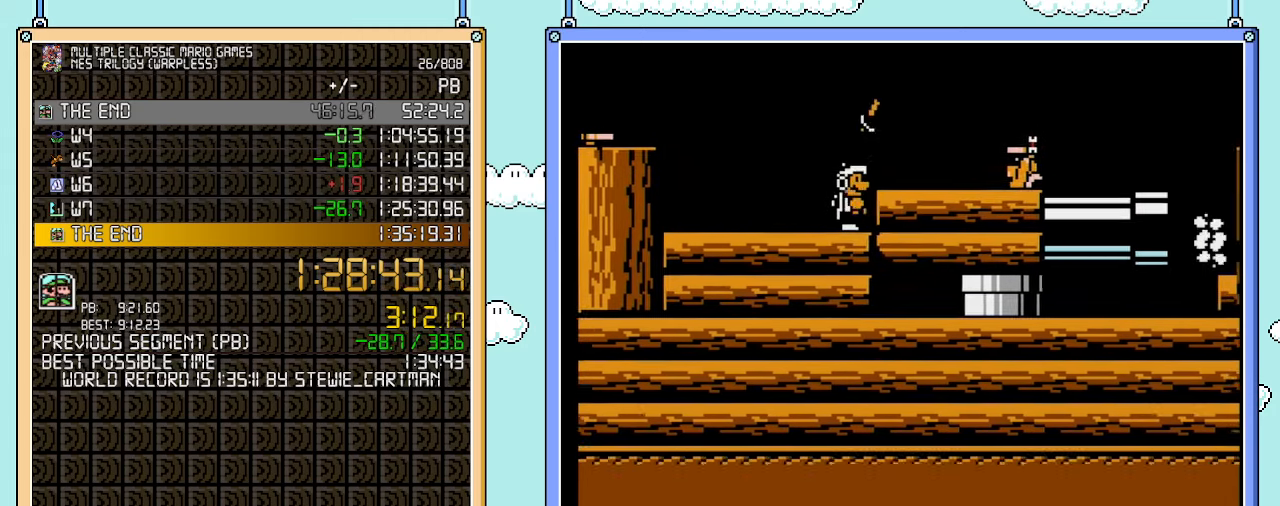
{"buttons": ["B"], "events": [[33, "DPAD_RIGHT", "down"], [133, "B", "down"], [167, "DPAD_RIGHT", "up"]]}
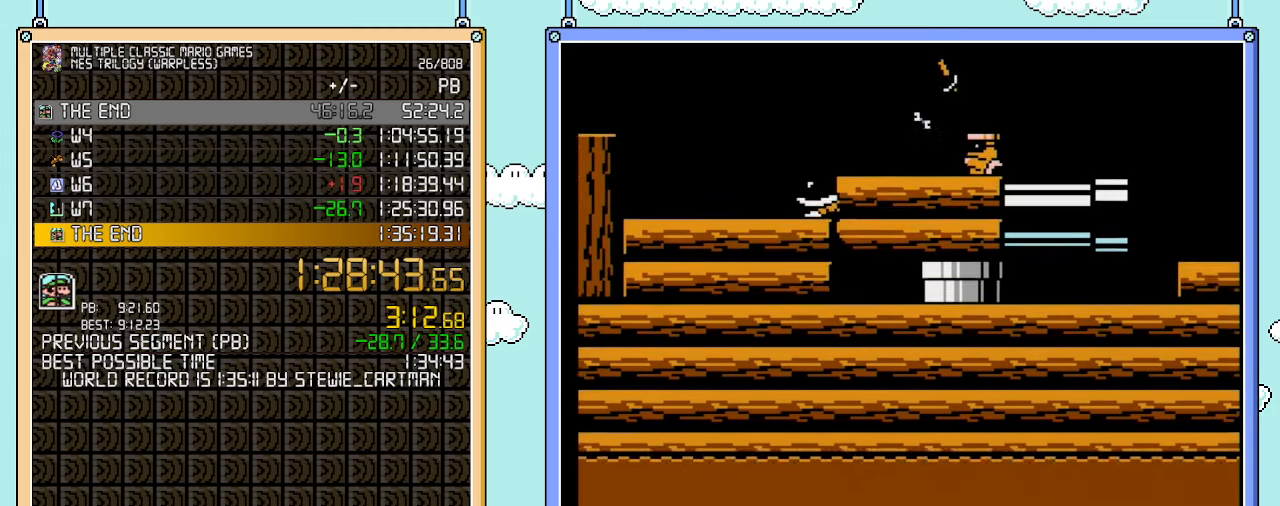
{"buttons": ["B", "DPAD_DOWN"], "events": [[100, "DPAD_DOWN", "down"]]}
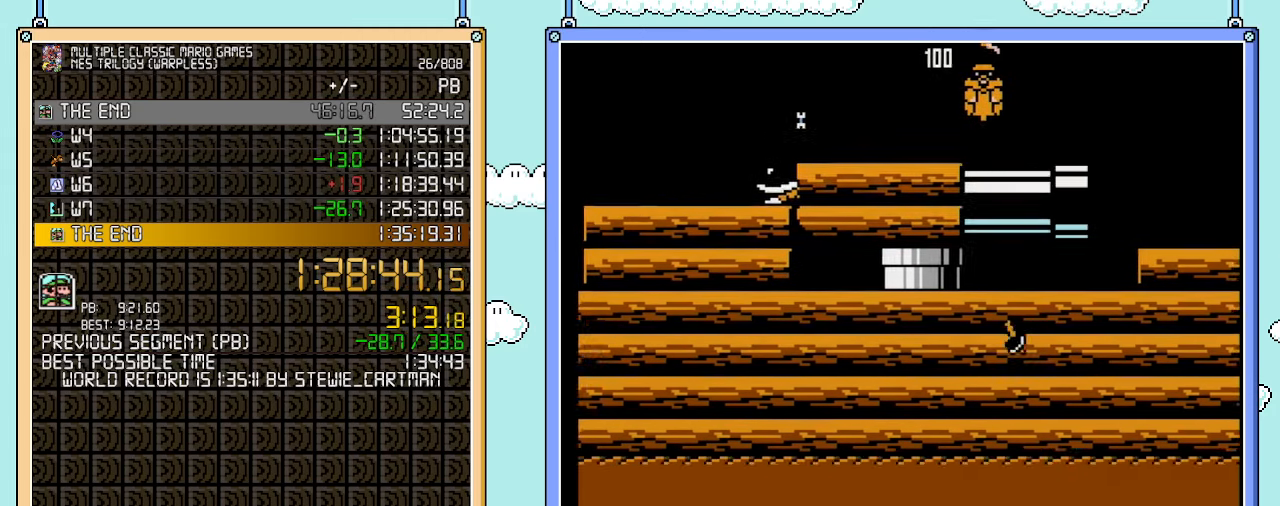
{"buttons": ["B", "DPAD_DOWN"], "events": []}
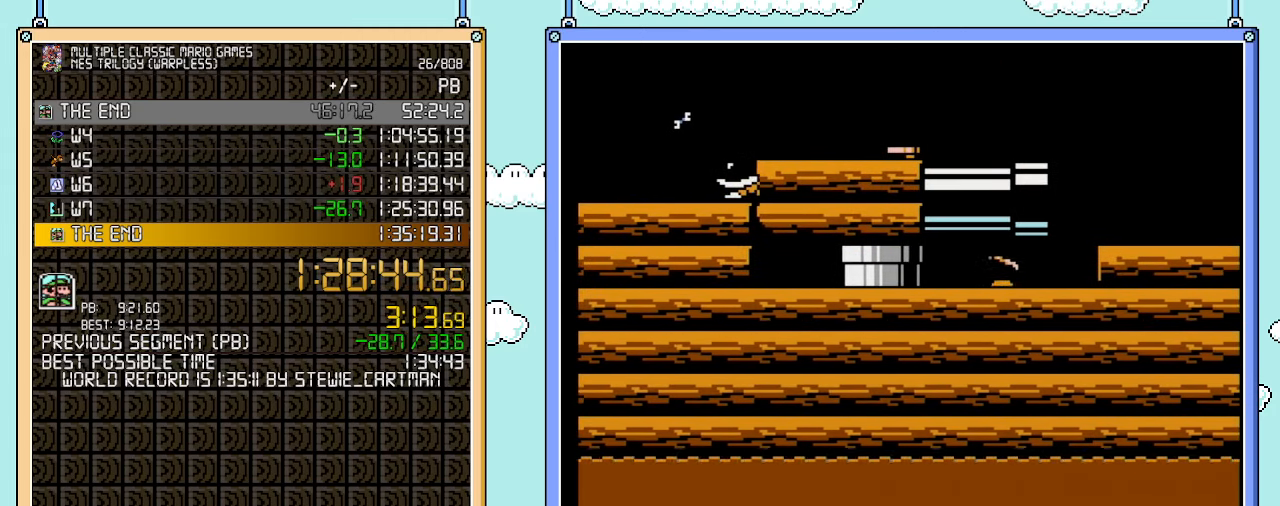
{"buttons": ["B", "DPAD_RIGHT"], "events": [[100, "A", "down"], [133, "DPAD_RIGHT", "down"], [200, "DPAD_DOWN", "up"], [500, "A", "up"]]}
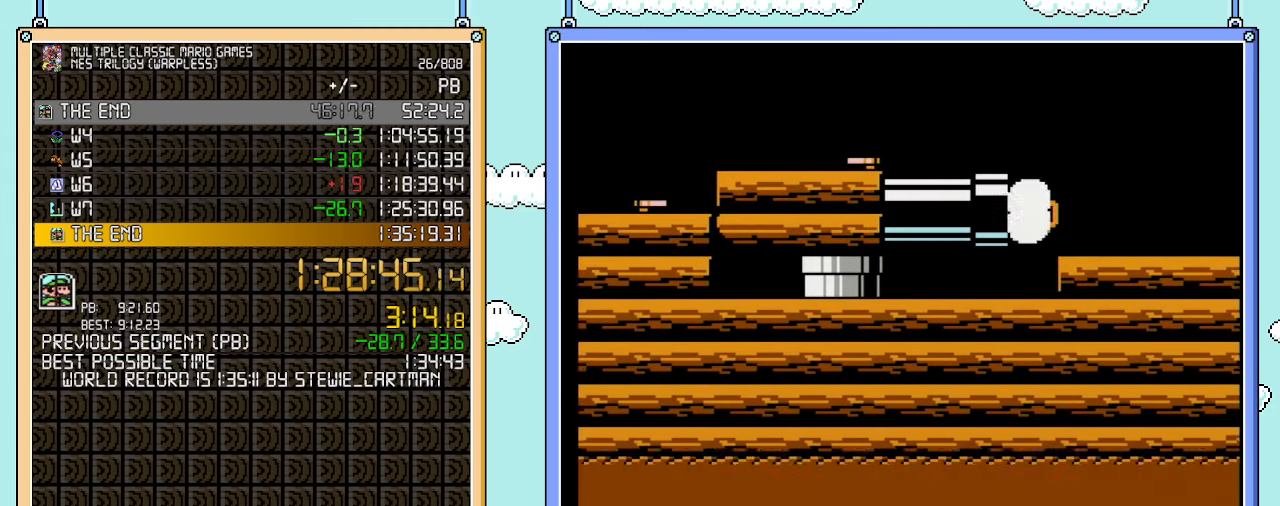
{"buttons": ["DPAD_LEFT"], "events": [[33, "B", "up"], [250, "DPAD_RIGHT", "up"], [283, "DPAD_LEFT", "down"]]}
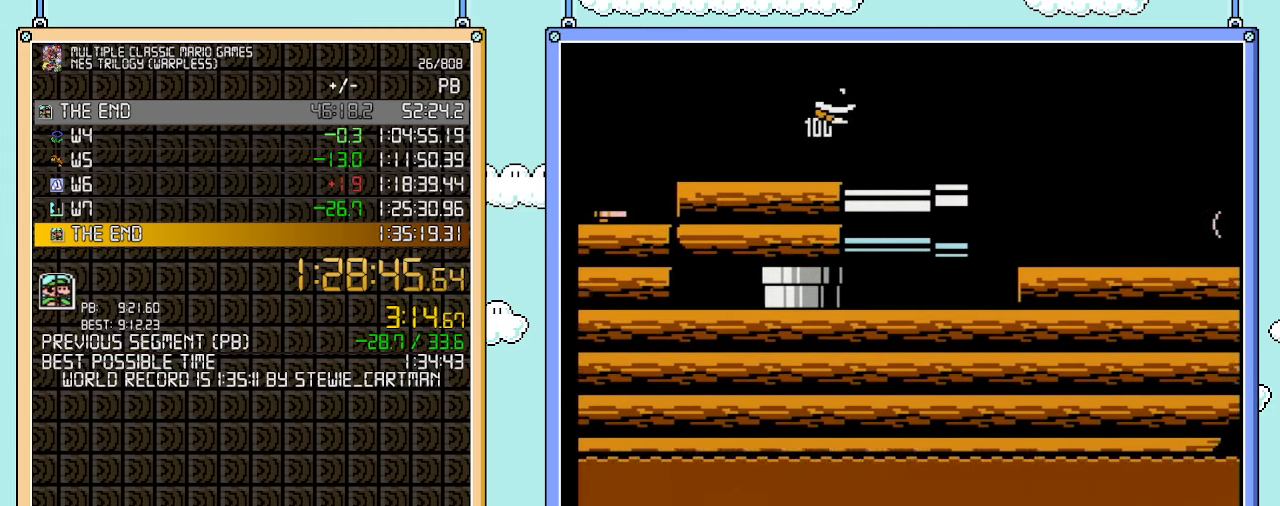
{"buttons": [], "events": [[17, "DPAD_LEFT", "up"], [233, "DPAD_LEFT", "down"], [317, "DPAD_LEFT", "up"]]}
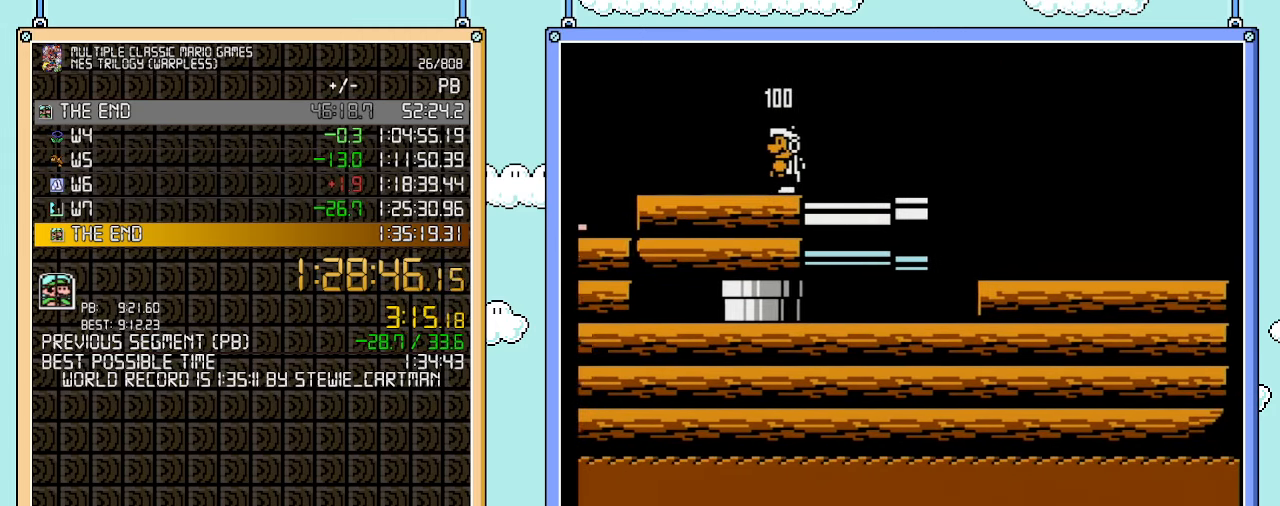
{"buttons": [], "events": [[200, "DPAD_LEFT", "down"], [300, "DPAD_LEFT", "up"]]}
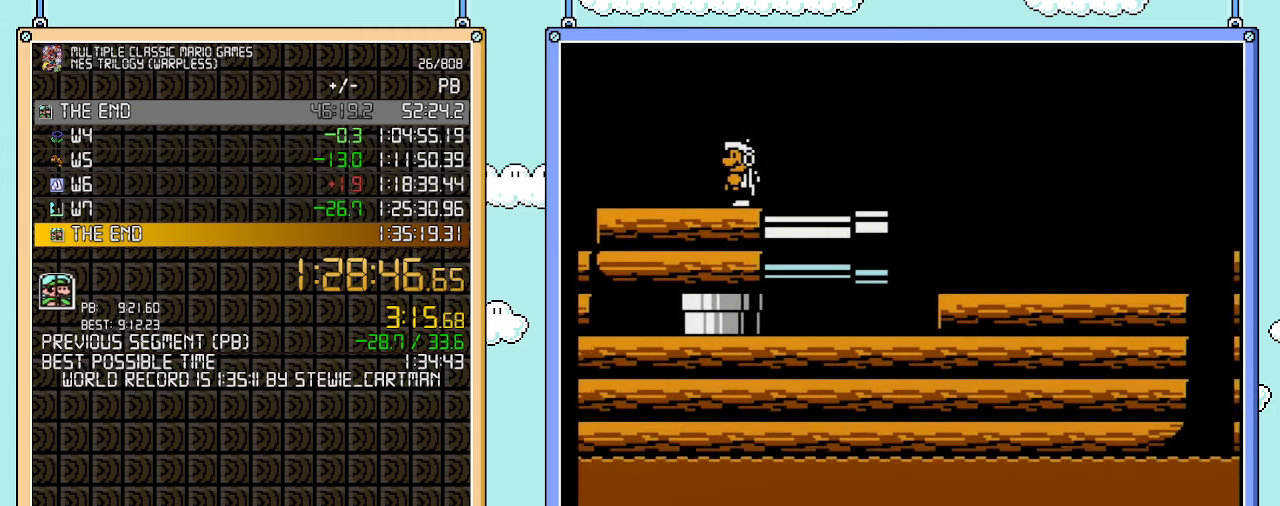
{"buttons": [], "events": []}
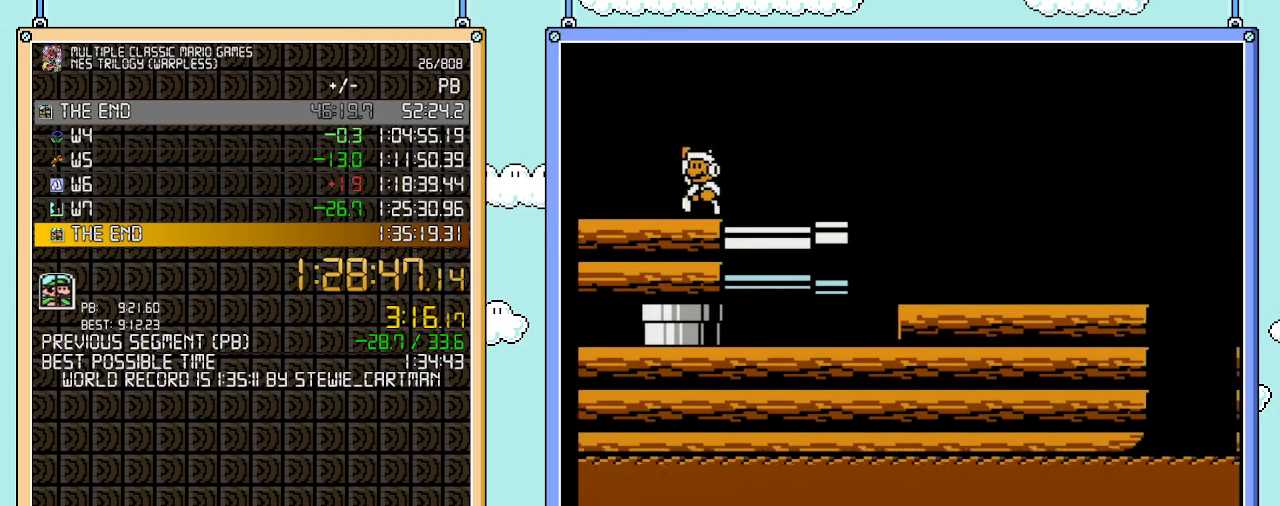
{"buttons": [], "events": [[67, "A", "down"], [350, "A", "up"]]}
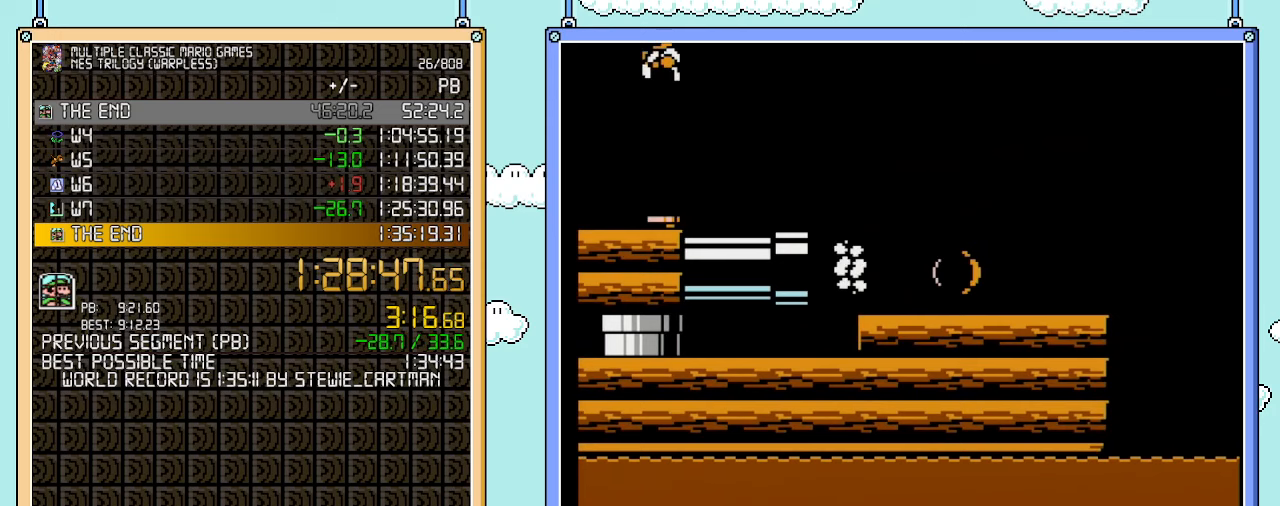
{"buttons": ["DPAD_LEFT"], "events": [[450, "DPAD_LEFT", "down"]]}
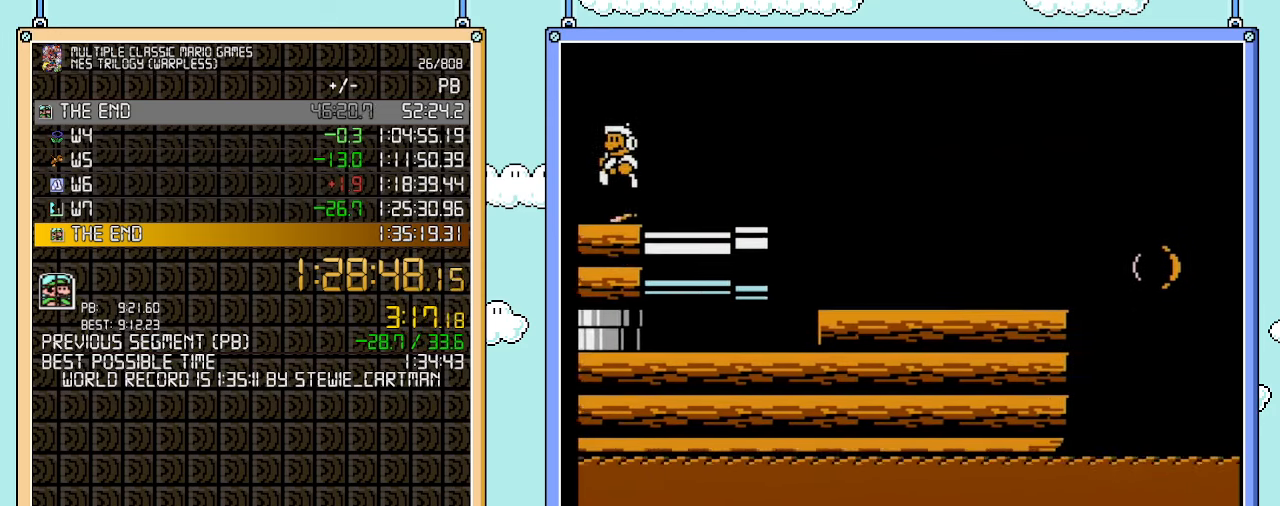
{"buttons": ["DPAD_LEFT"], "events": [[133, "B", "down"], [200, "B", "up"], [283, "B", "down"], [350, "B", "up"], [417, "B", "down"], [483, "B", "up"]]}
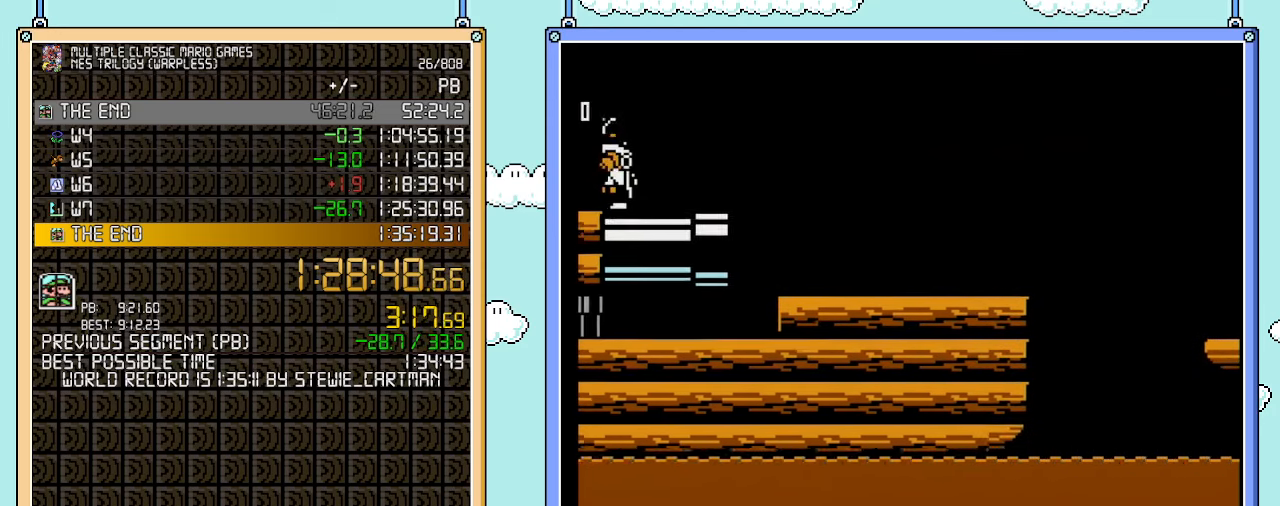
{"buttons": ["DPAD_LEFT"], "events": [[50, "B", "down"], [100, "B", "up"], [200, "B", "down"], [250, "B", "up"], [317, "B", "down"], [383, "B", "up"], [483, "B", "down"], [500, "B", "up"]]}
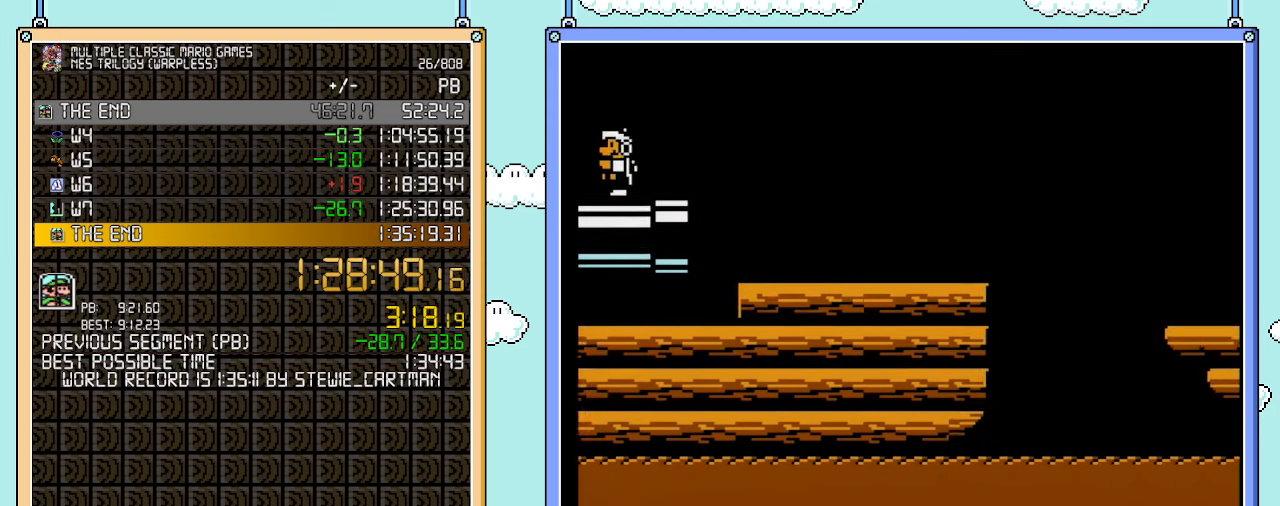
{"buttons": ["DPAD_LEFT"], "events": [[100, "B", "down"], [133, "B", "up"], [200, "B", "down"], [300, "B", "up"], [350, "B", "down"], [450, "B", "up"]]}
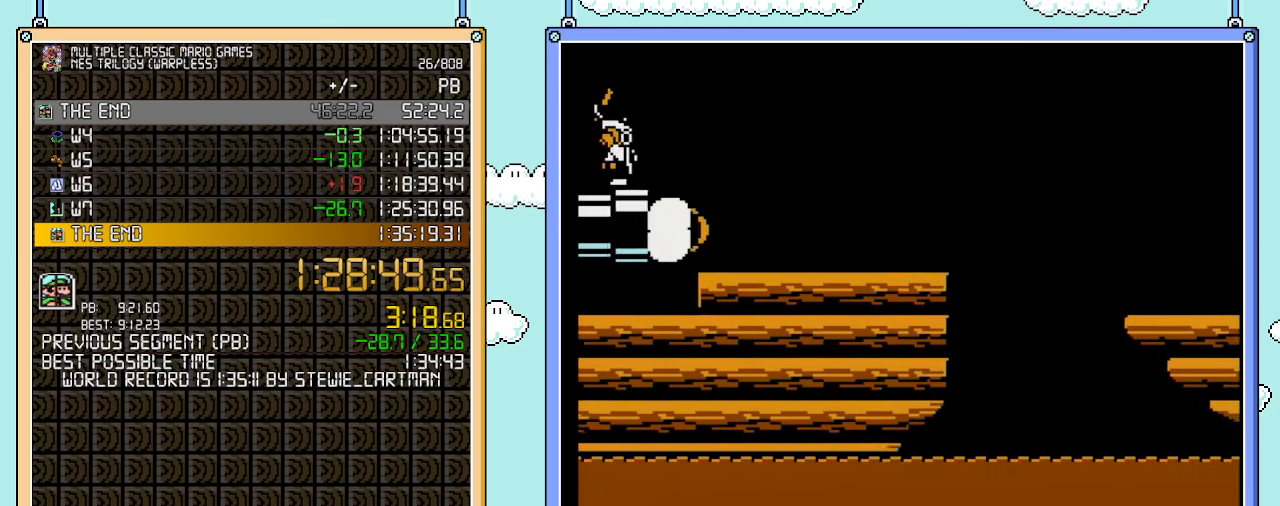
{"buttons": ["DPAD_RIGHT"], "events": [[33, "B", "down"], [200, "DPAD_LEFT", "up"], [233, "A", "down"], [450, "A", "up"], [450, "DPAD_RIGHT", "down"], [483, "B", "up"]]}
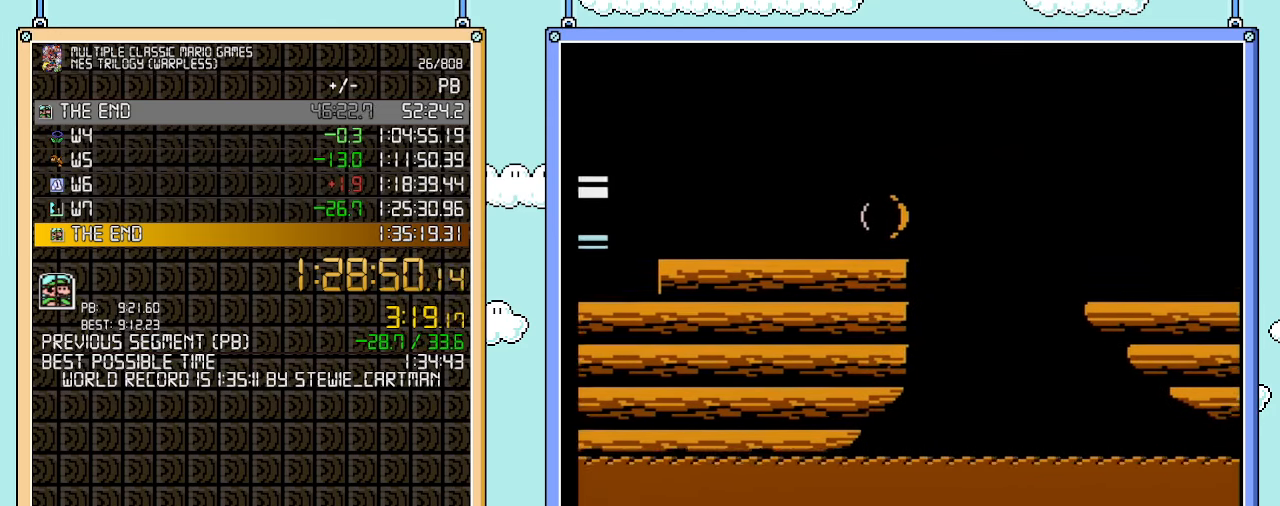
{"buttons": ["B", "DPAD_RIGHT"], "events": [[167, "B", "down"], [200, "B", "up"], [283, "B", "down"]]}
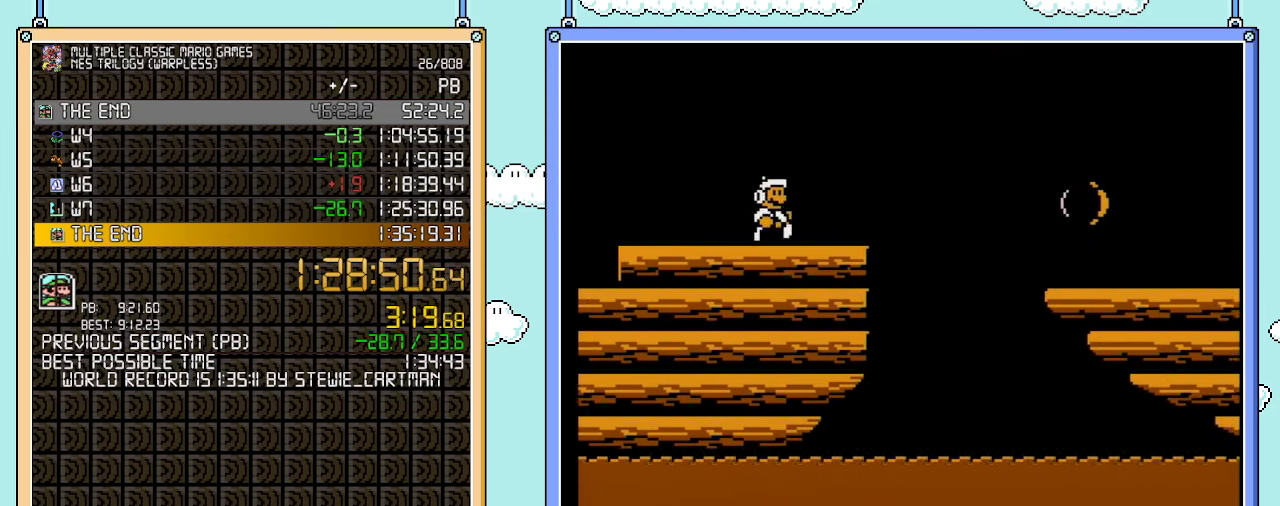
{"buttons": ["B", "DPAD_RIGHT"], "events": [[100, "A", "down"], [233, "A", "up"]]}